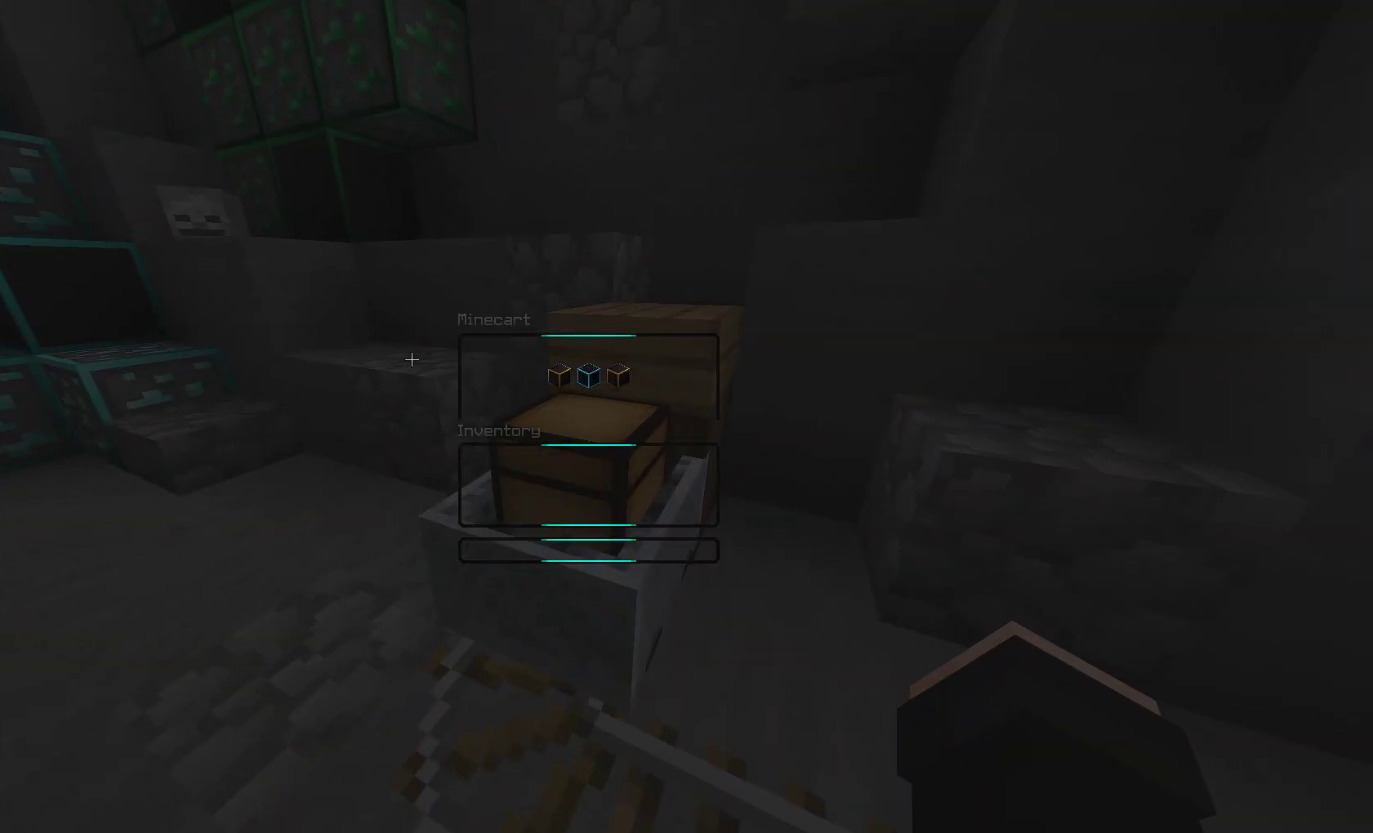
Gameplay with keyboard and mouse; each line is a JSON object with the keys and mouse buttons held at the frame after it. "events" lists presses ("down") and releases ("up") of "a", "d", "s", "w", "mouse_left" and "mouse_right" between this image and that frame as [ms after this image, input, new state], when the widget could be followed in between. "mouse_left", "mouse_right" = the "left", "right" buttons of the "mouse" list. No other keys are recorded. Fast repeated clicks can show as one long hold. Mouse movement is not recorded.
{"keys": [], "mouse": [], "events": []}
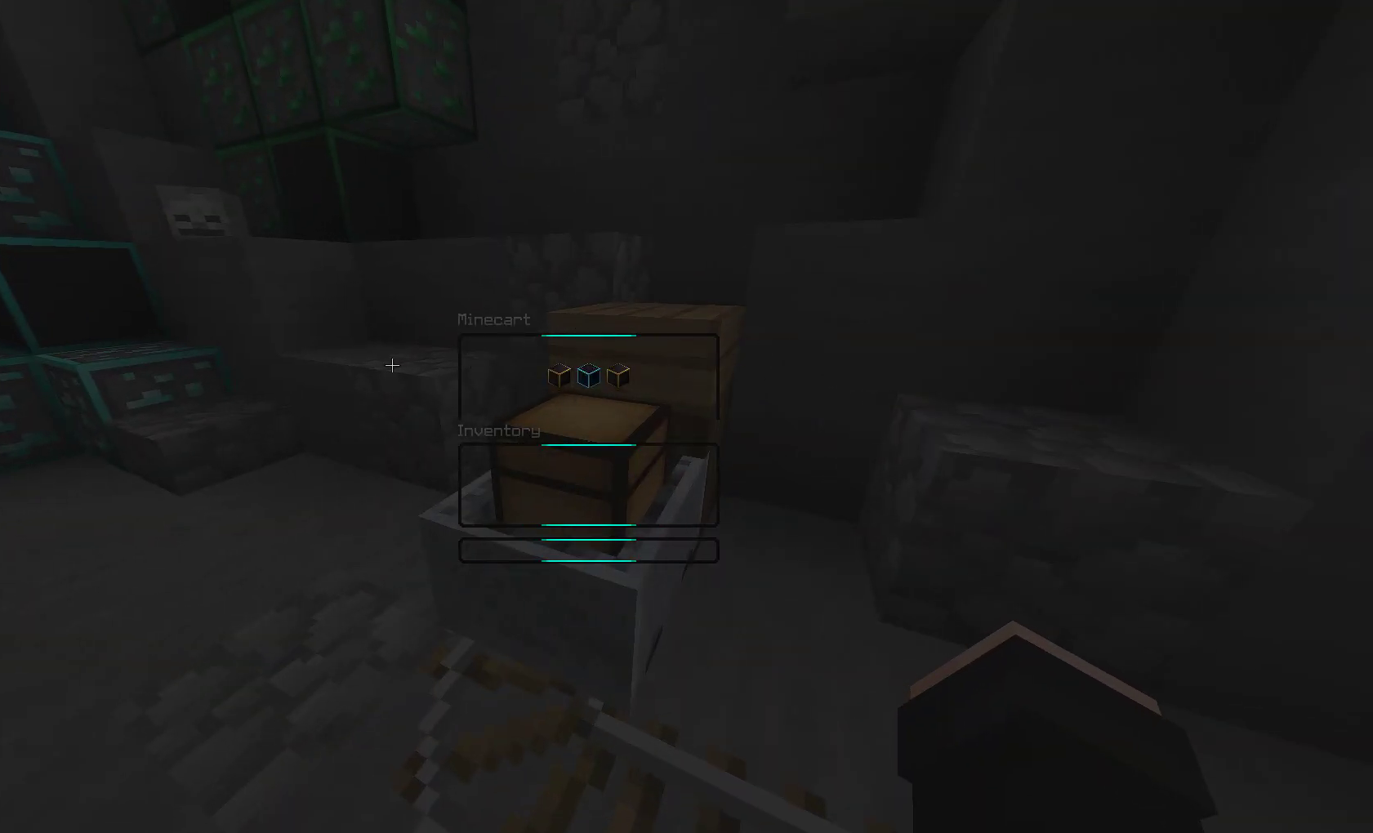
{"keys": [], "mouse": [], "events": []}
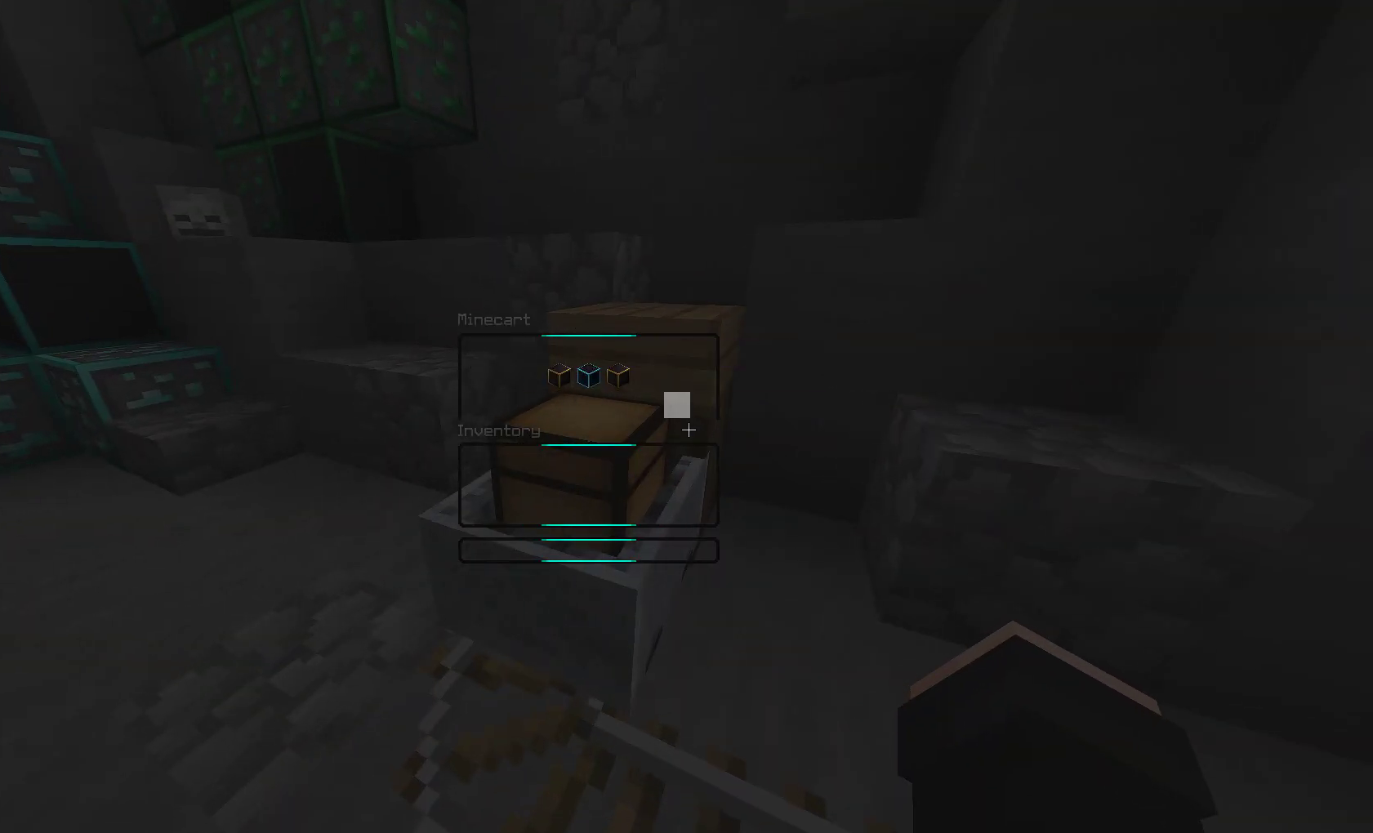
{"keys": ["d", "w"], "mouse": [], "events": [[367, "w", "down"], [417, "d", "down"]]}
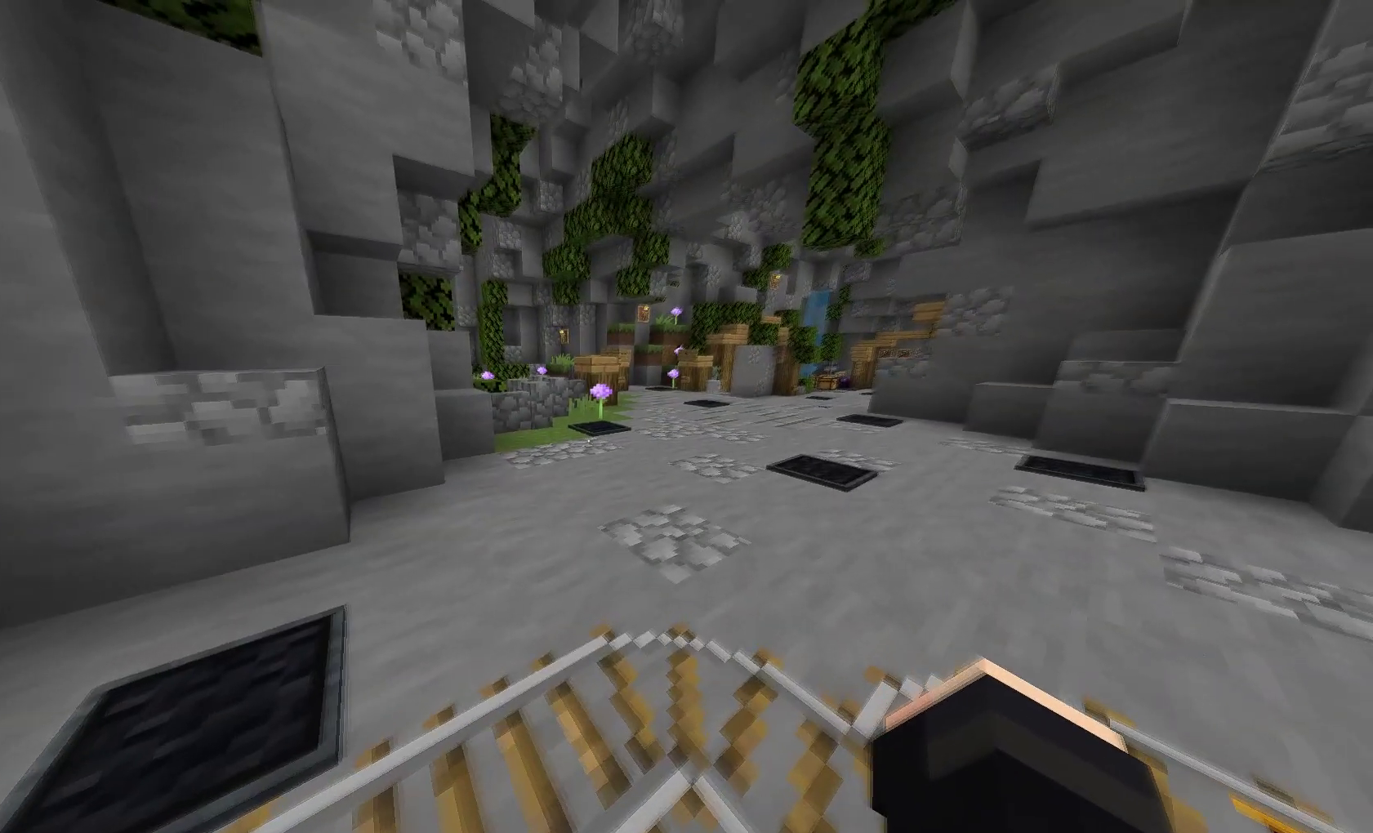
{"keys": ["w"], "mouse": [], "events": [[367, "d", "up"]]}
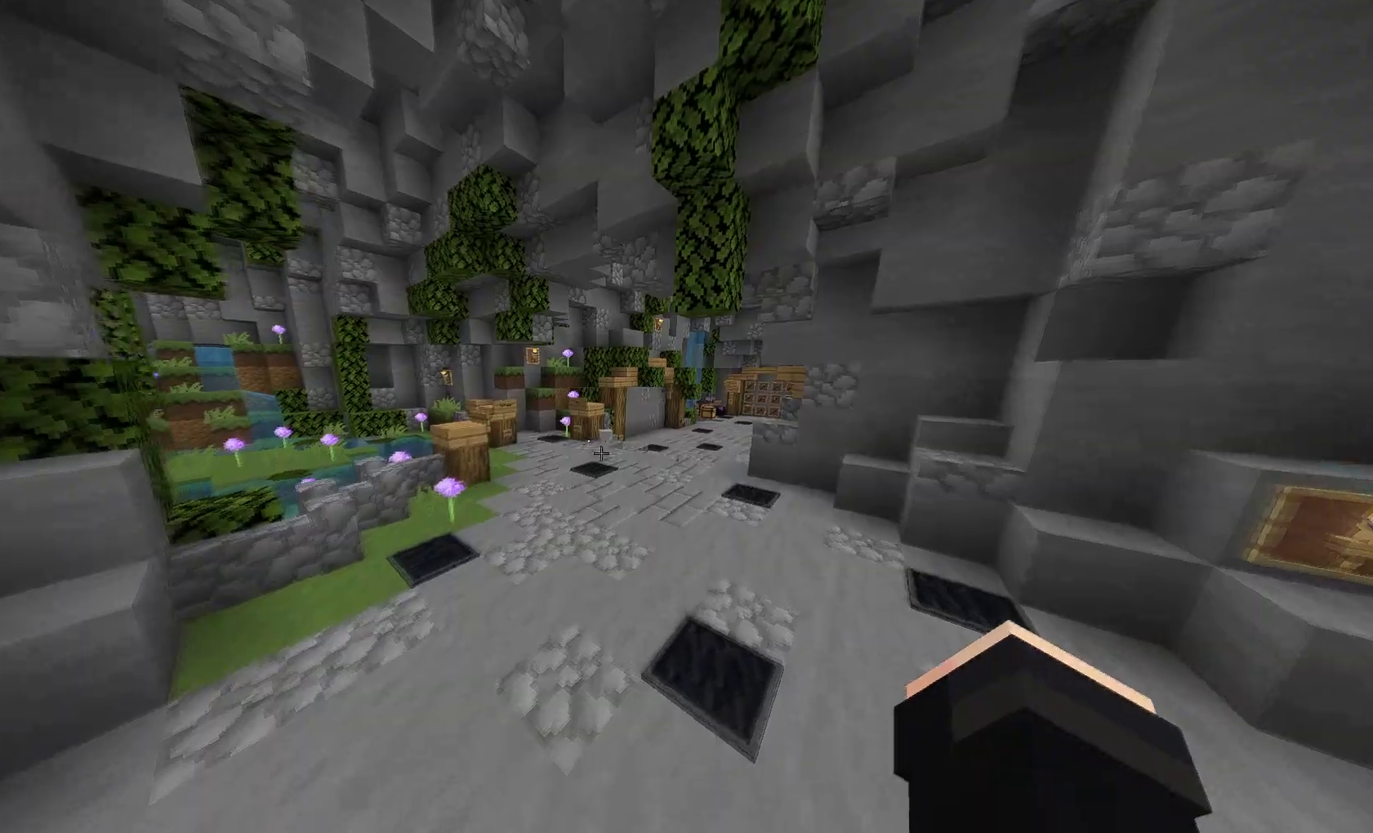
{"keys": [], "mouse": []}
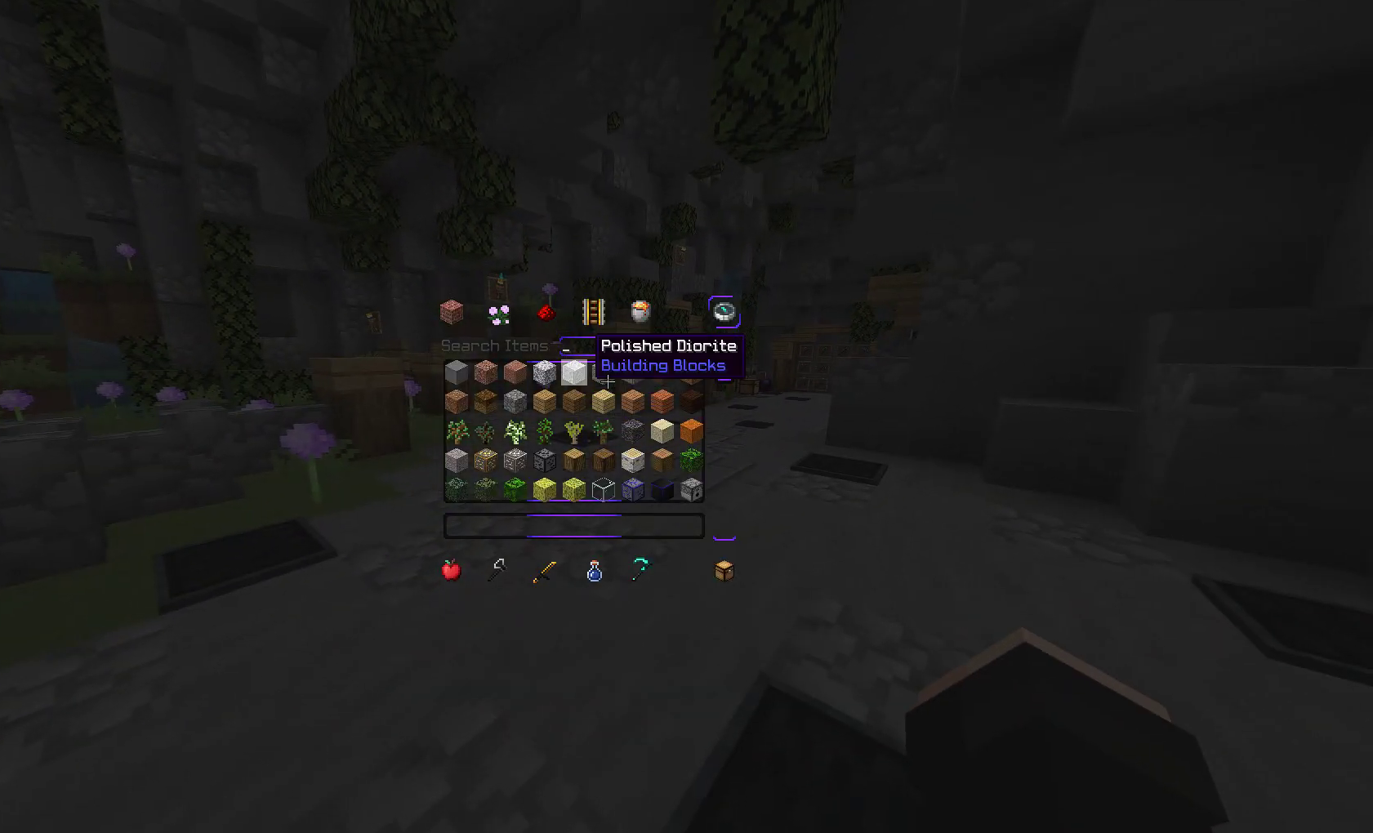
{"keys": [], "mouse": [], "events": []}
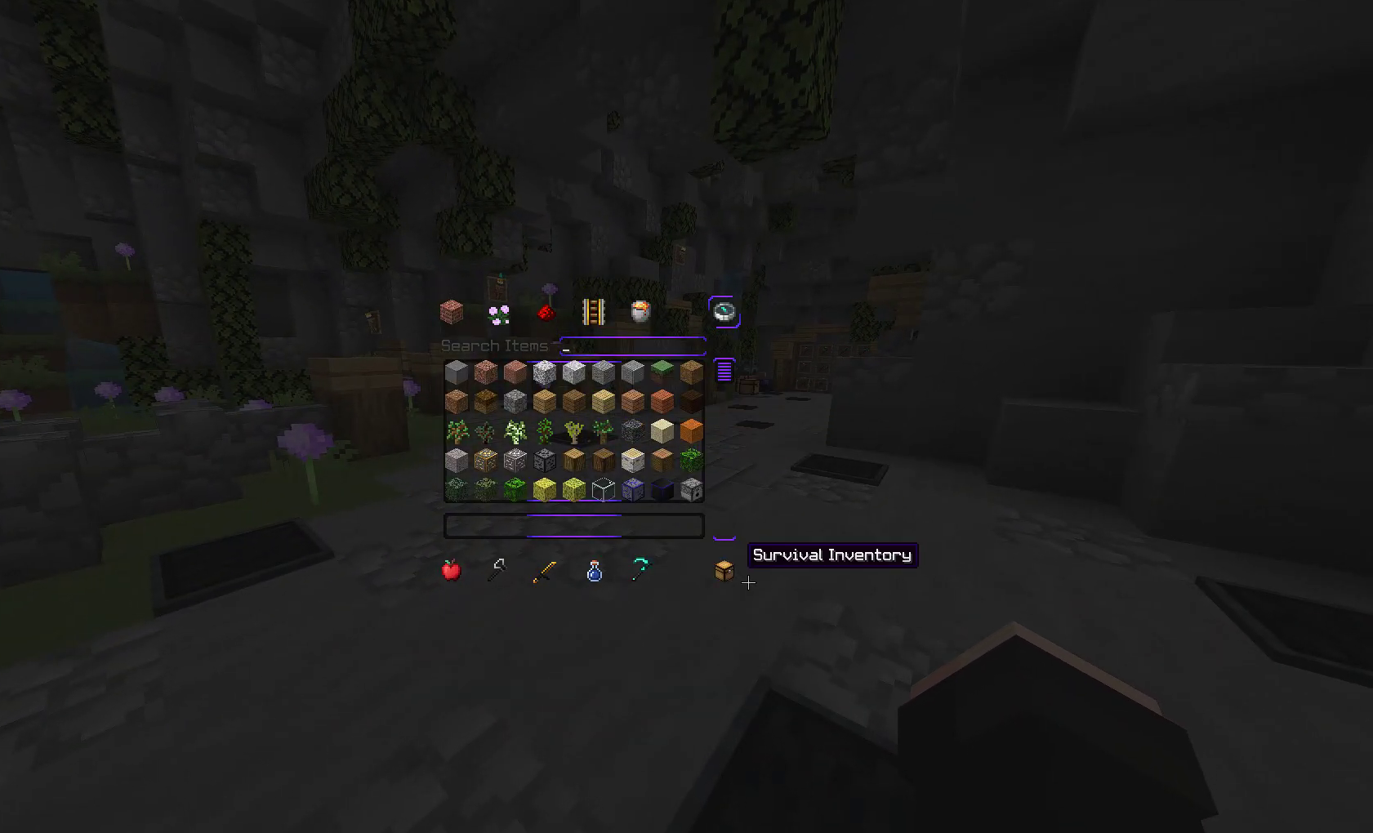
{"keys": [], "mouse": [], "events": []}
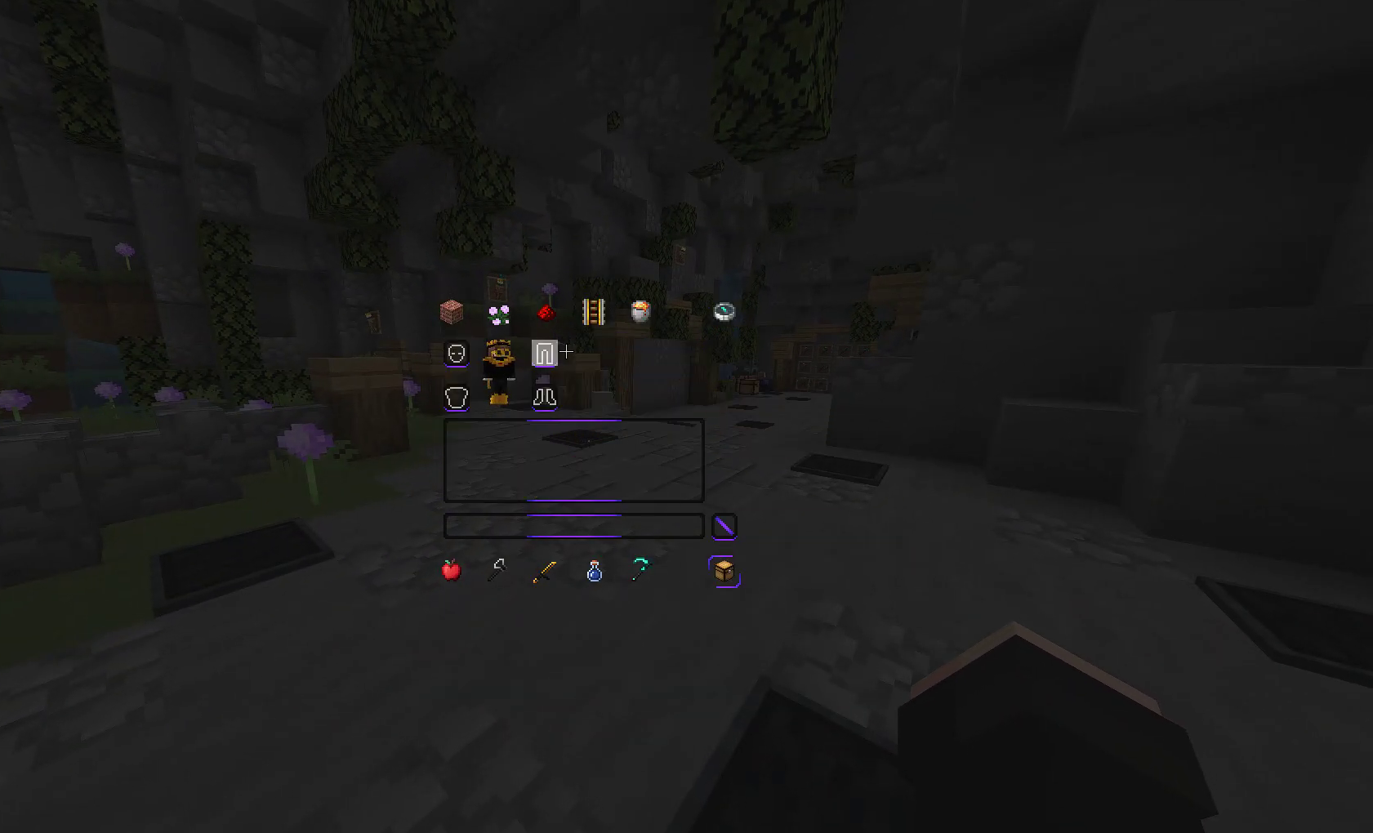
{"keys": [], "mouse": [], "events": []}
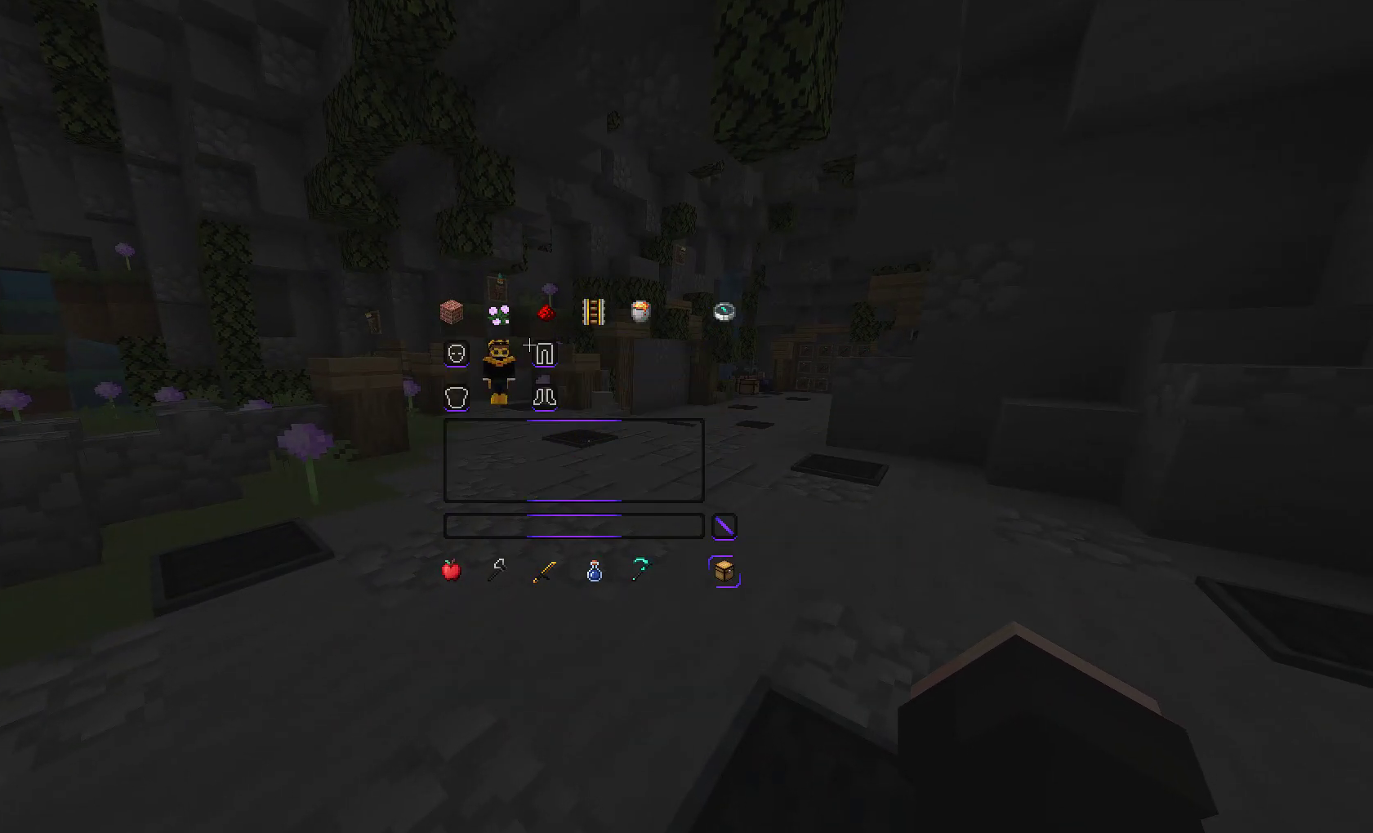
{"keys": ["w"], "mouse": [], "events": [[183, "w", "down"]]}
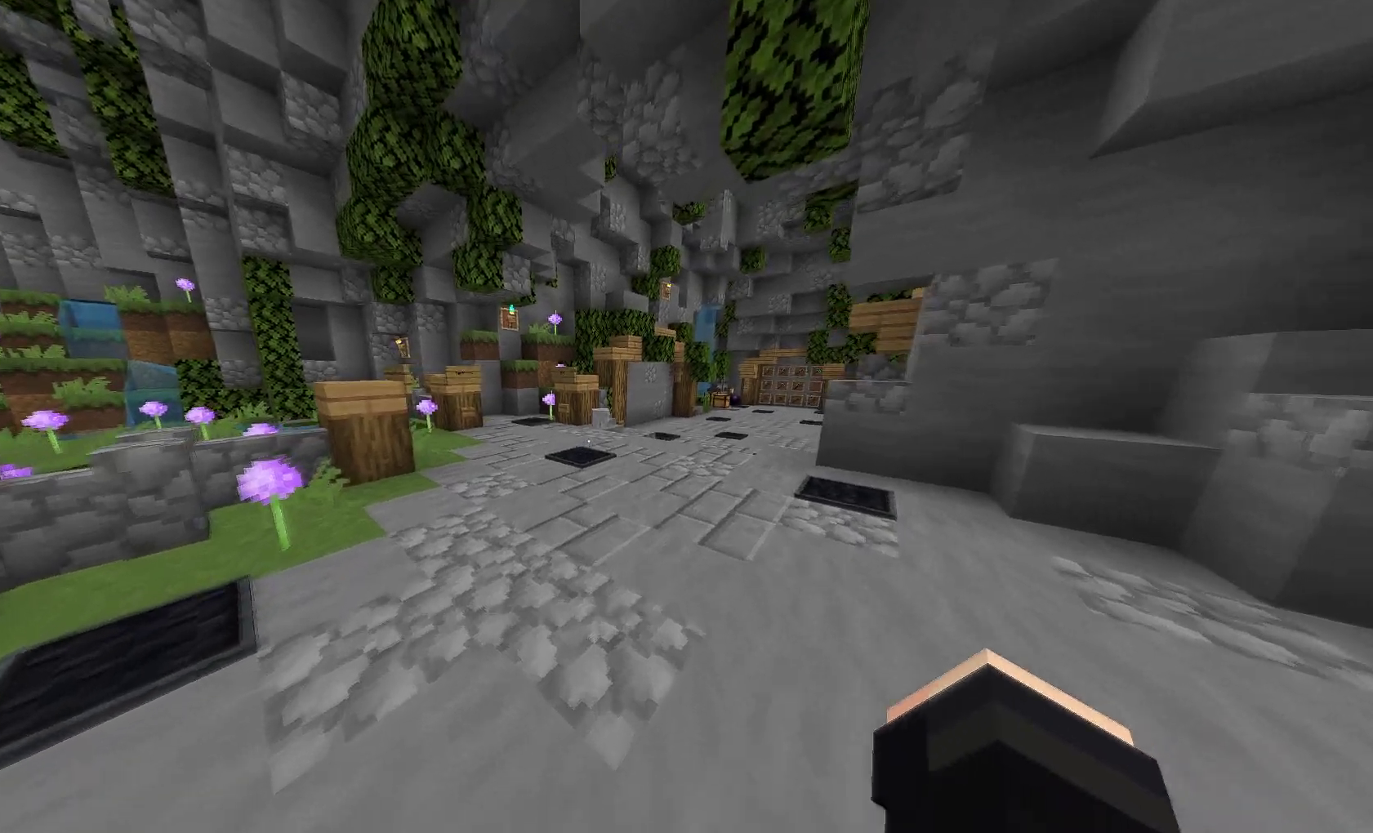
{"keys": ["d", "w"], "mouse": [], "events": [[450, "d", "down"]]}
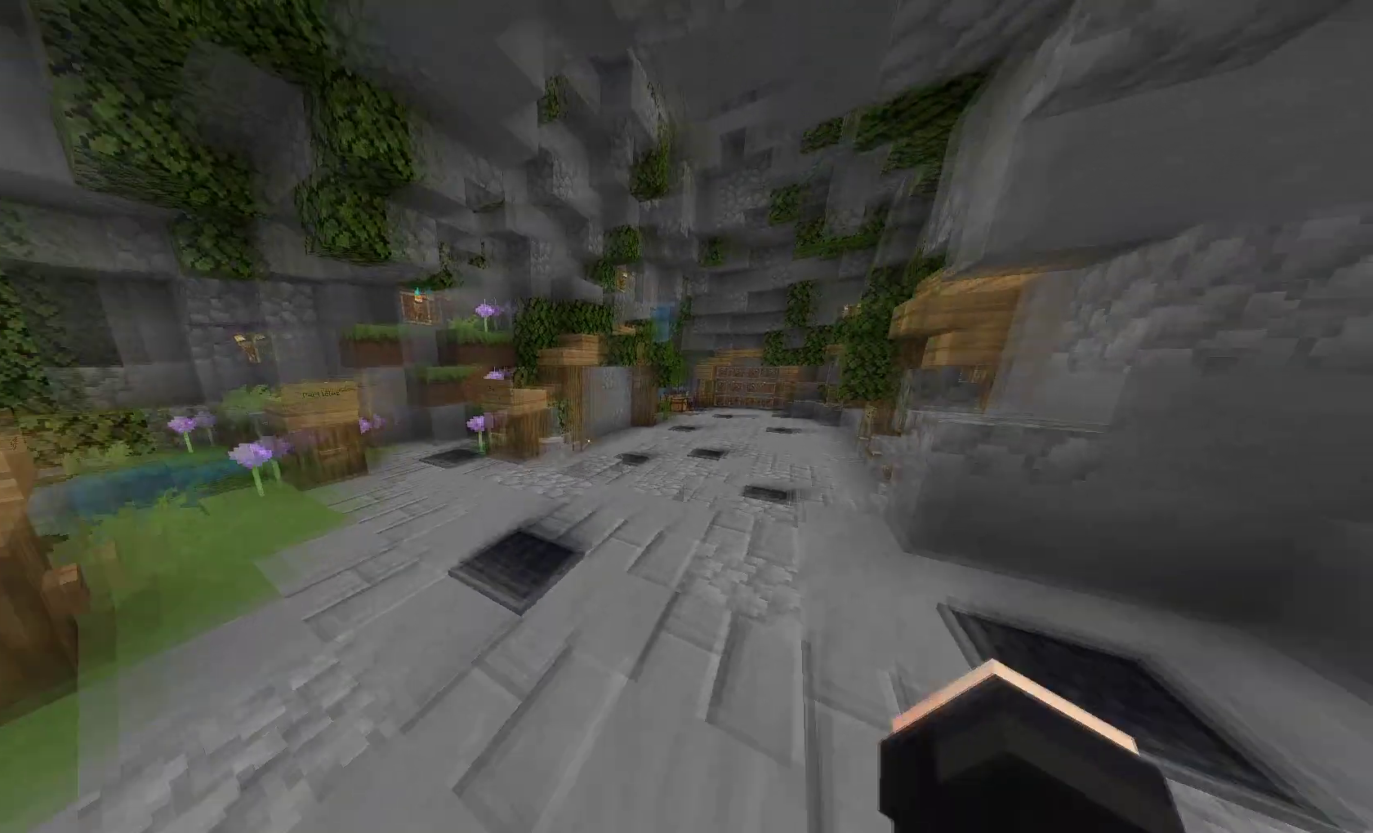
{"keys": ["w"], "mouse": [], "events": [[267, "d", "up"]]}
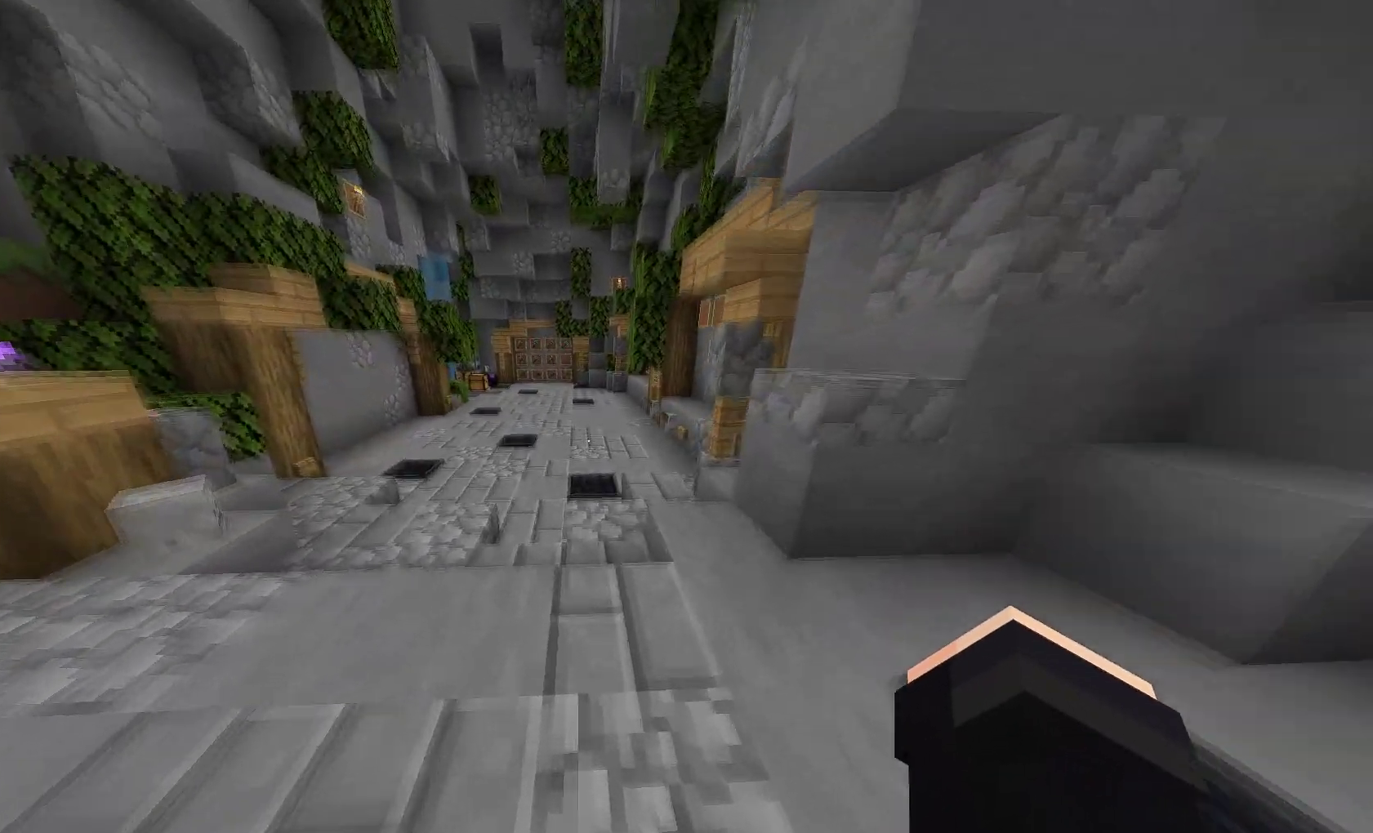
{"keys": ["a", "w"], "mouse": [], "events": [[317, "a", "down"]]}
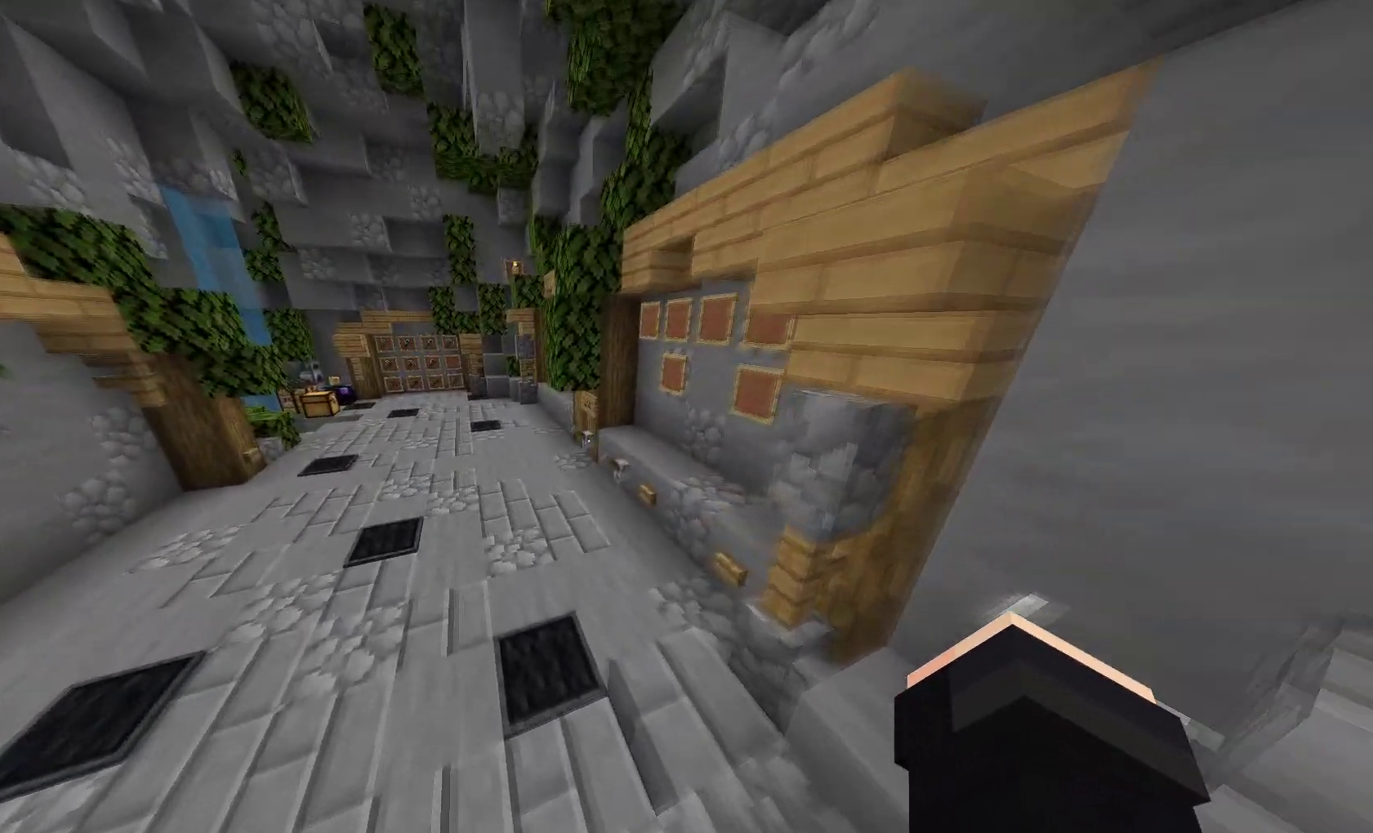
{"keys": ["w"], "mouse": [], "events": [[400, "a", "up"]]}
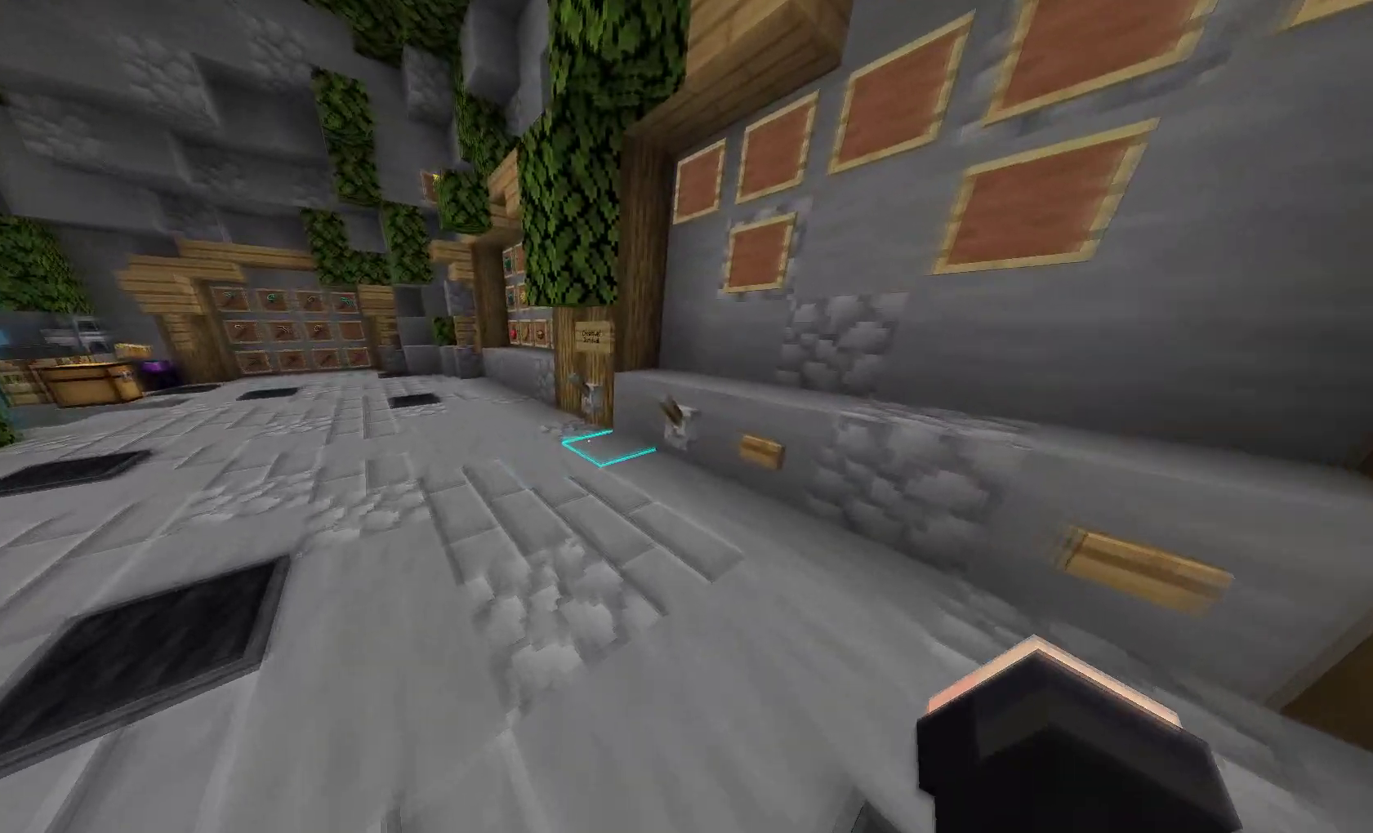
{"keys": [], "mouse": [], "events": [[383, "mouse_right", "down"], [467, "w", "up"], [500, "mouse_right", "up"]]}
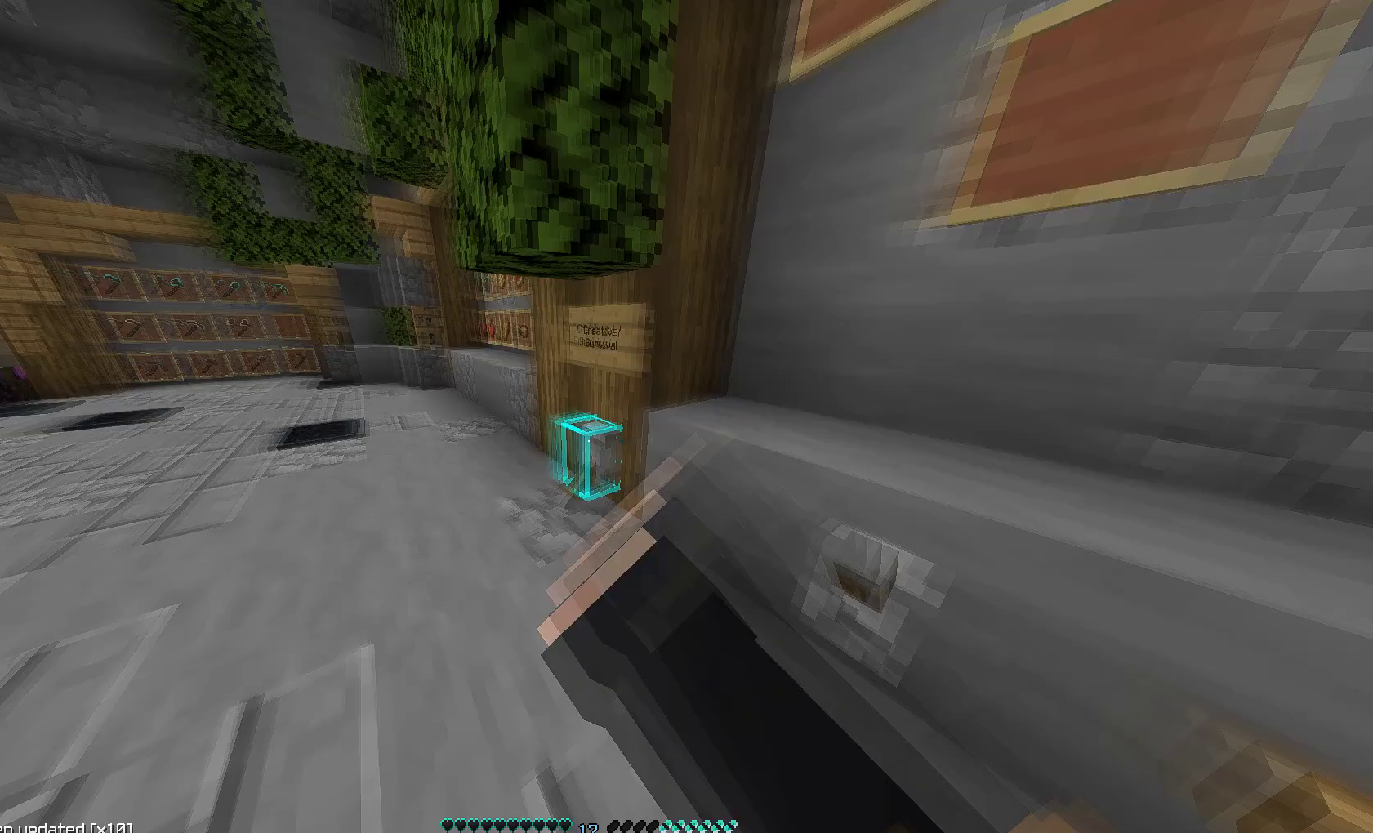
{"keys": [], "mouse": []}
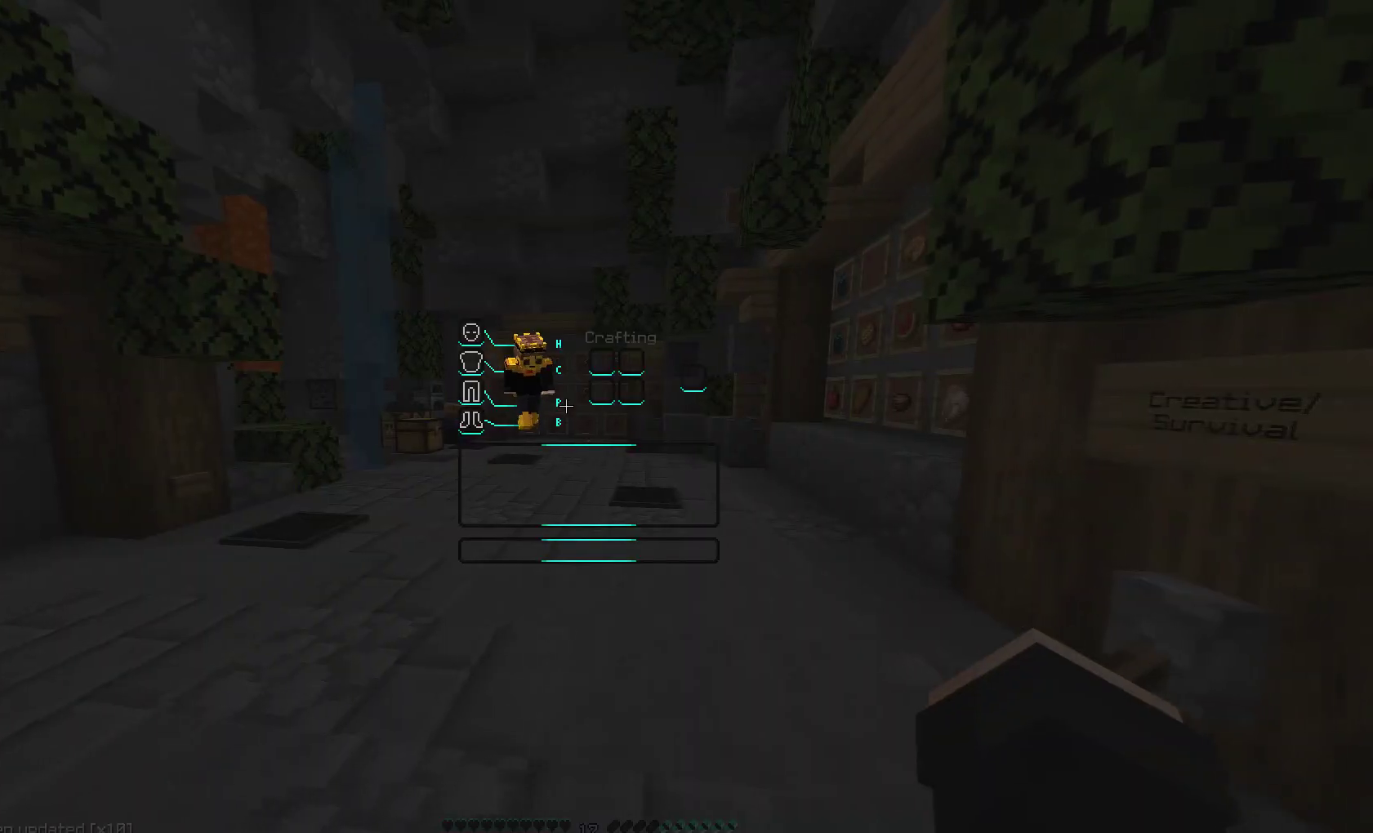
{"keys": [], "mouse": [], "events": []}
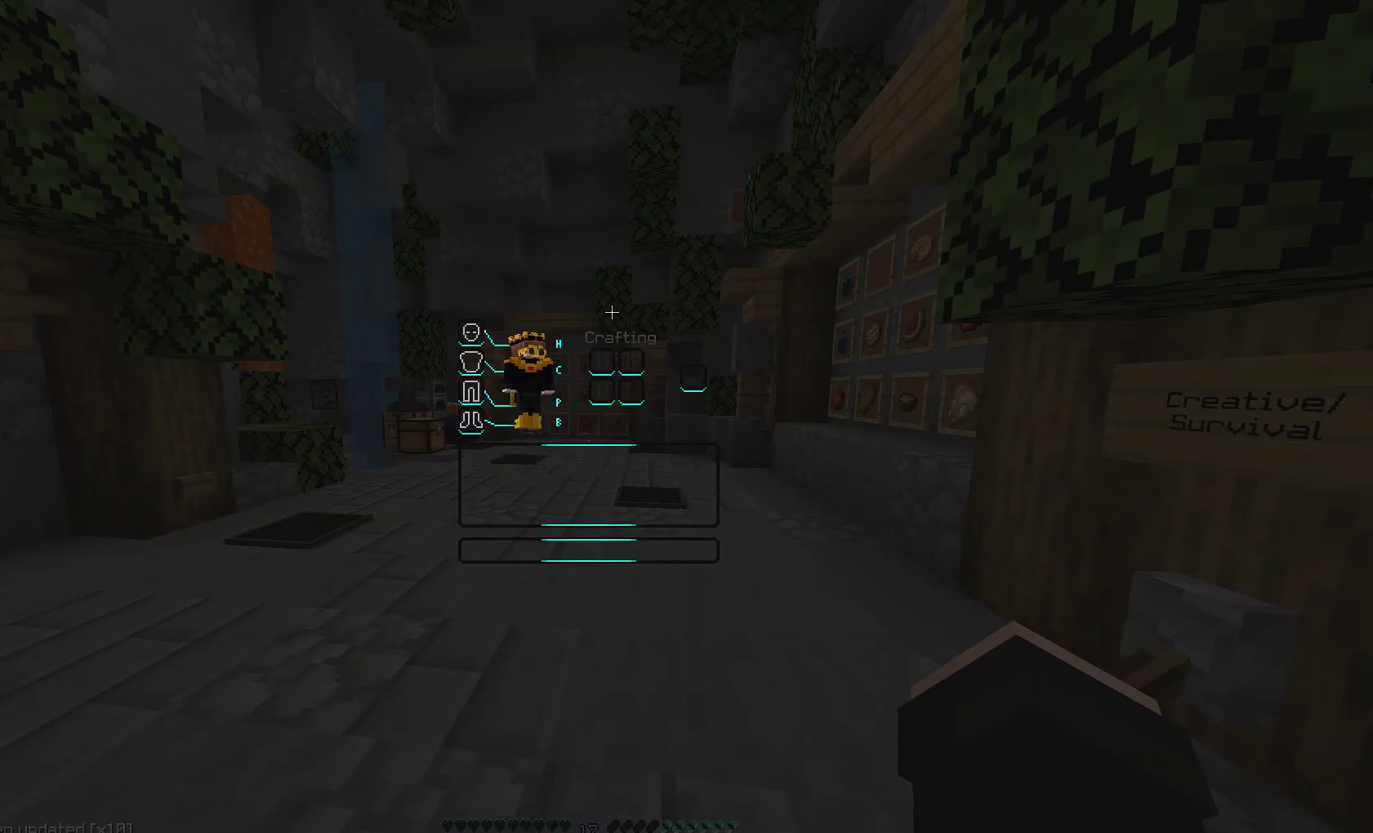
{"keys": [], "mouse": [], "events": []}
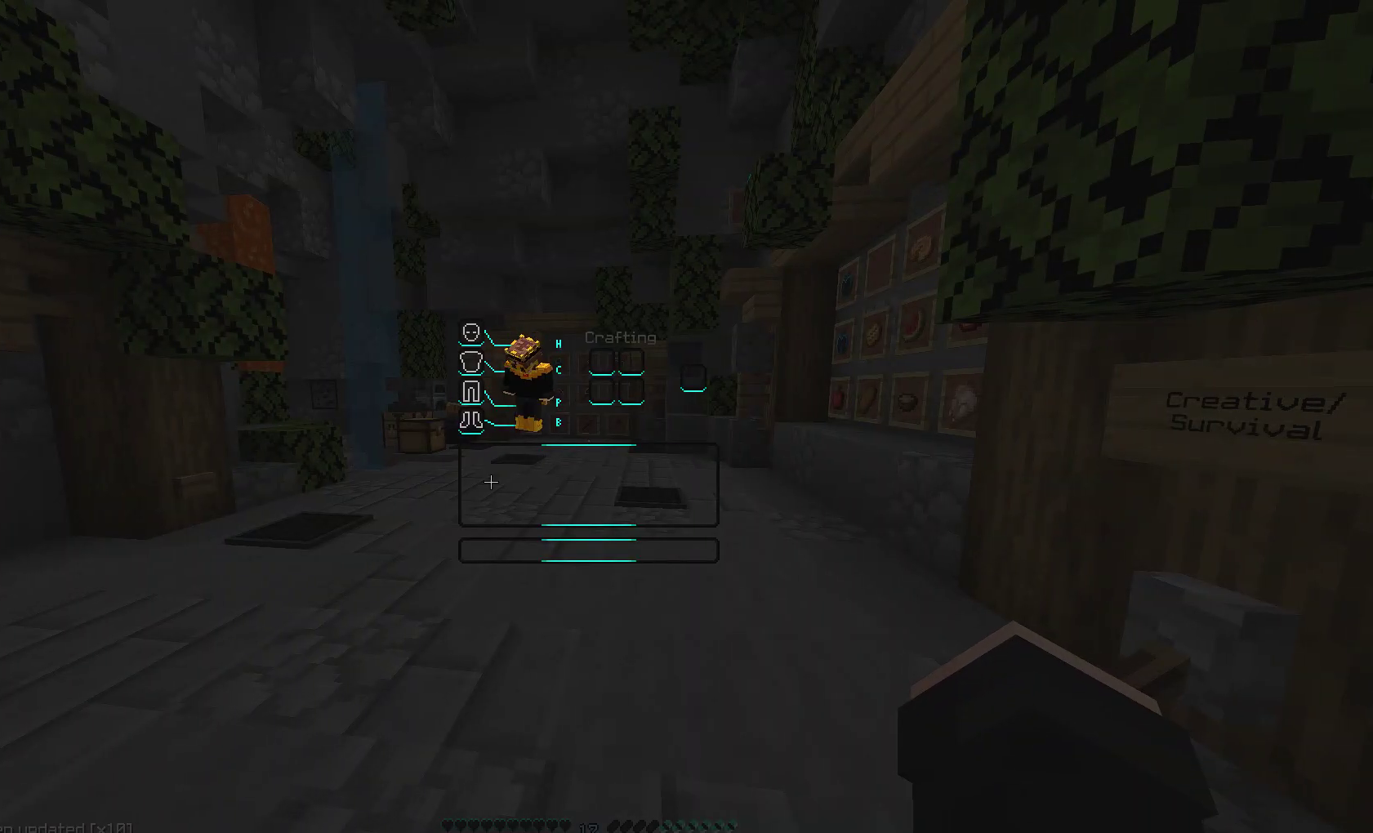
{"keys": [], "mouse": [], "events": []}
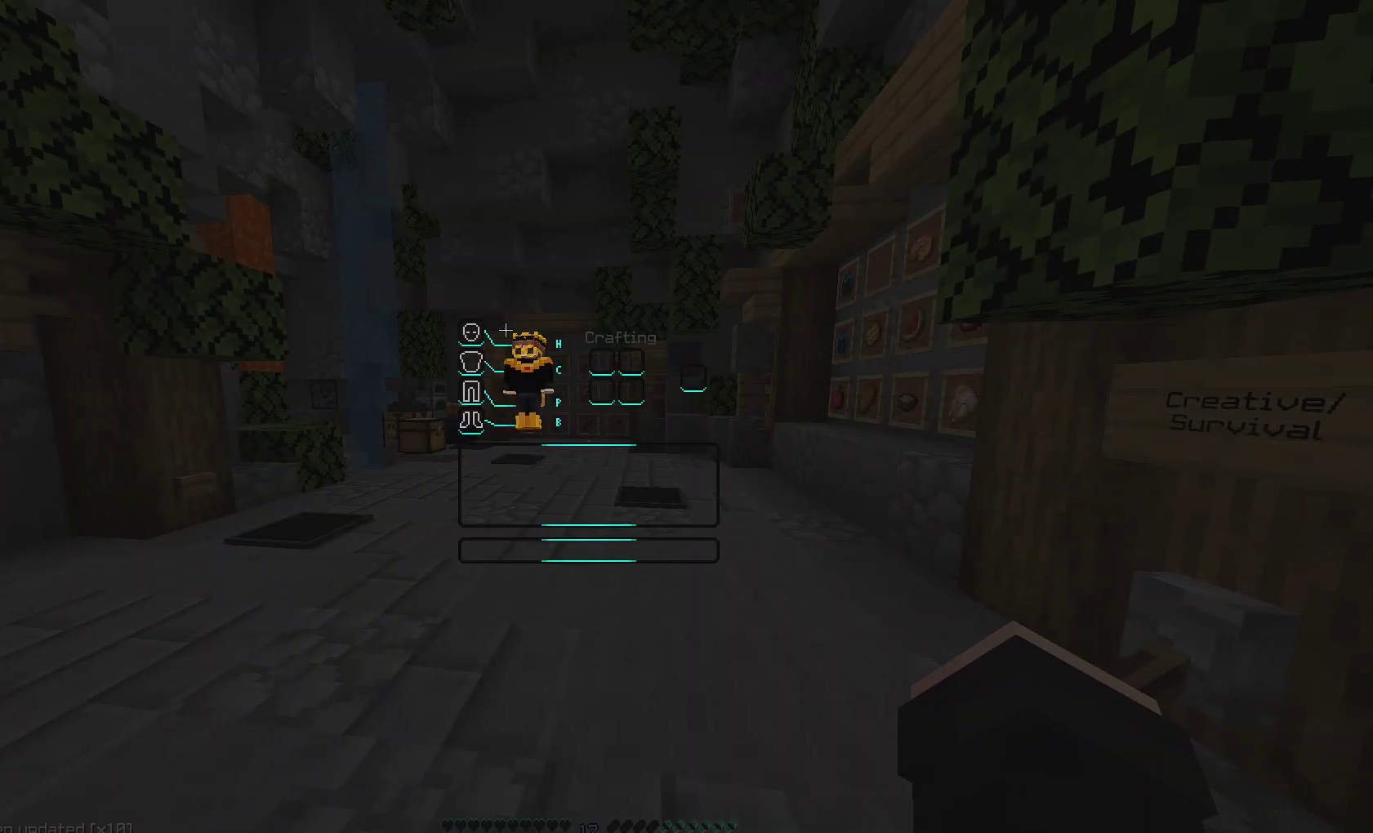
{"keys": [], "mouse": [], "events": []}
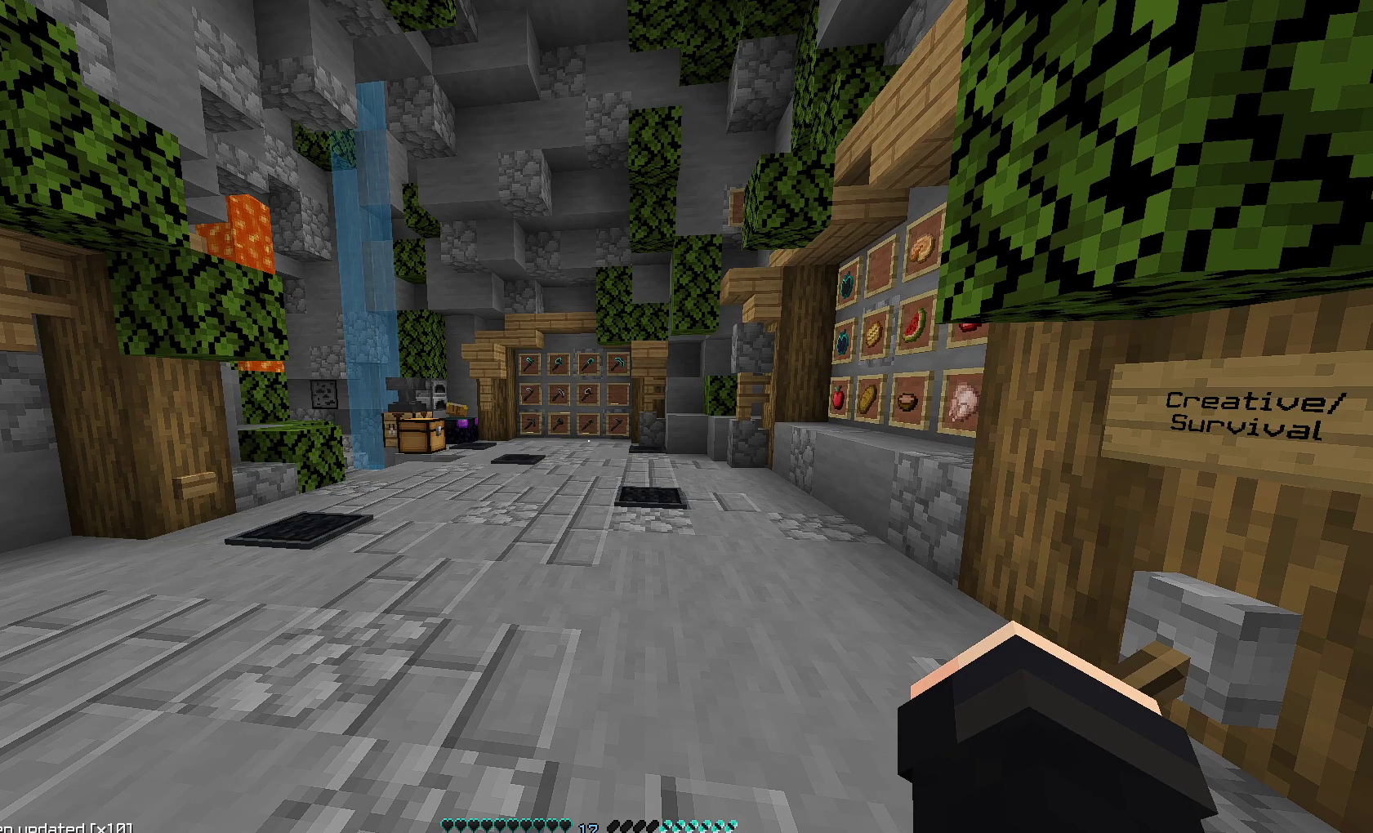
{"keys": ["w"], "mouse": [], "events": [[433, "w", "down"]]}
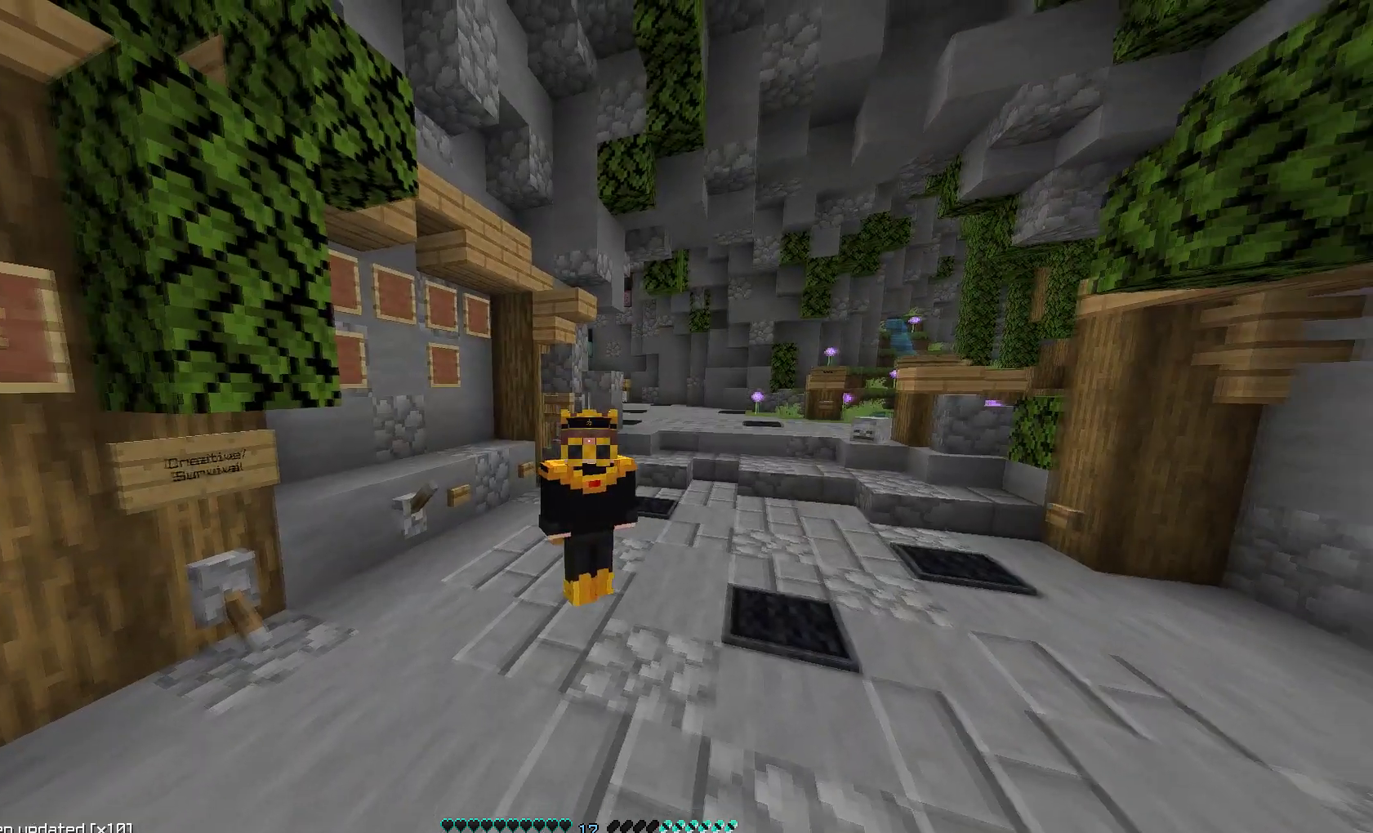
{"keys": ["d", "w"], "mouse": [], "events": [[233, "d", "down"]]}
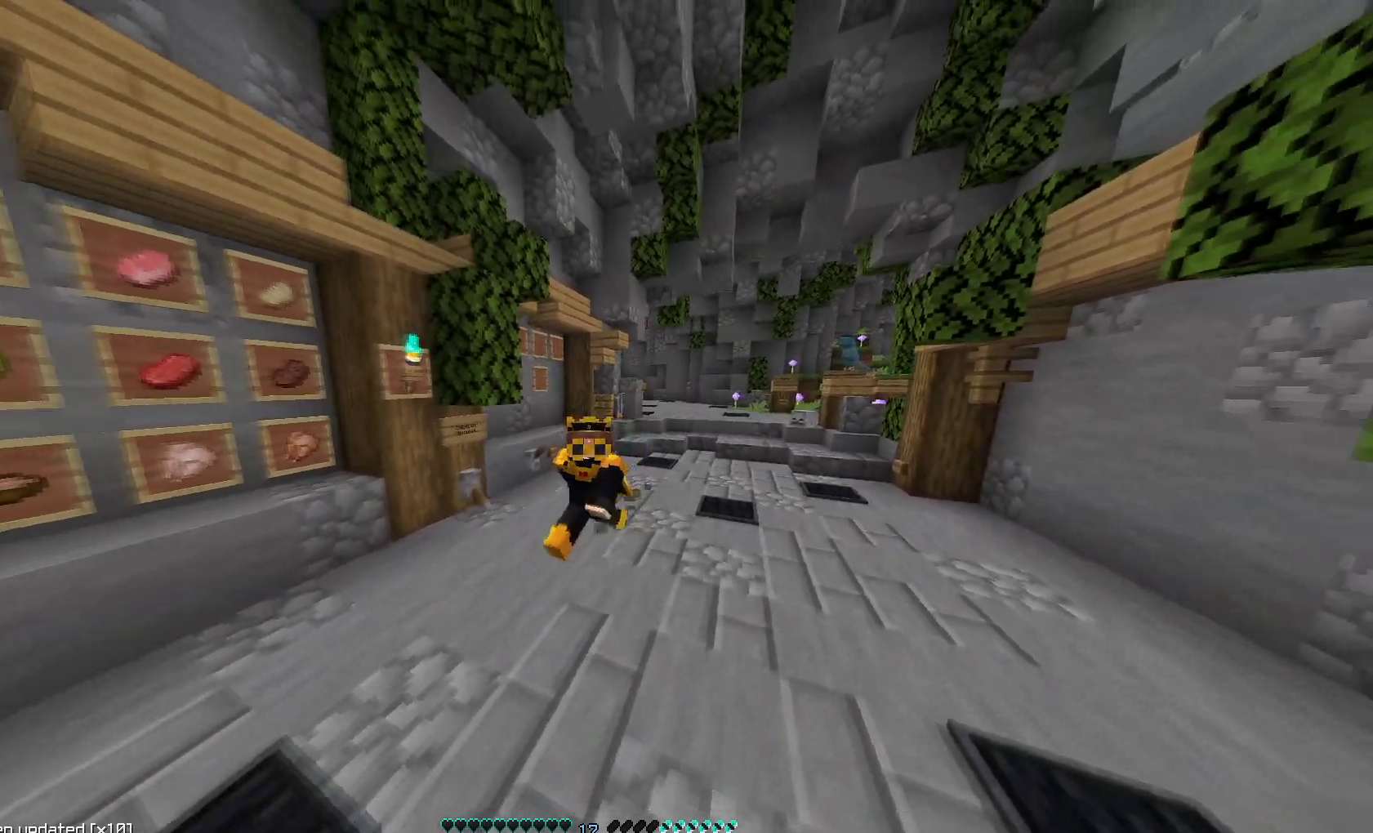
{"keys": ["w"], "mouse": [], "events": [[167, "d", "up"]]}
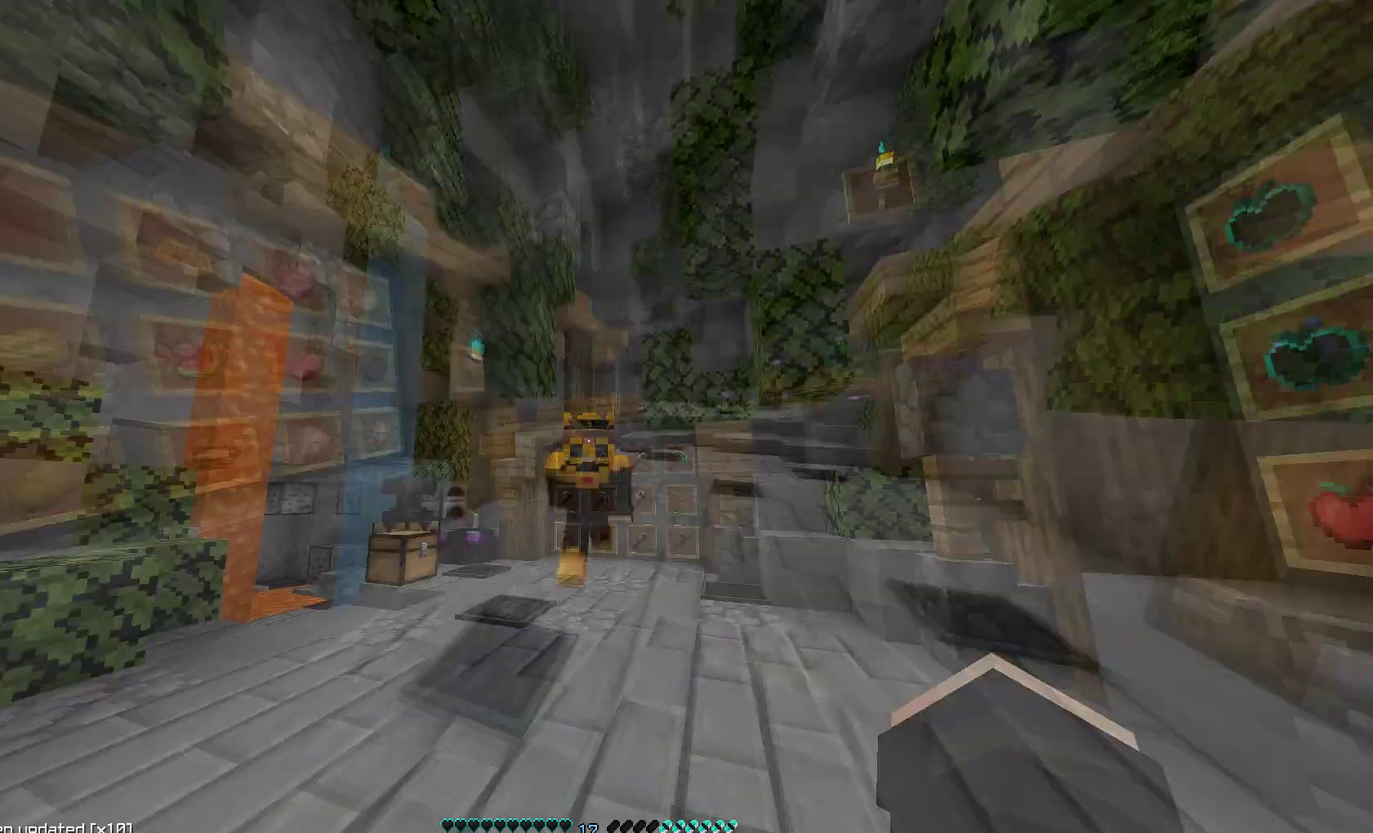
{"keys": ["w"], "mouse": [], "events": []}
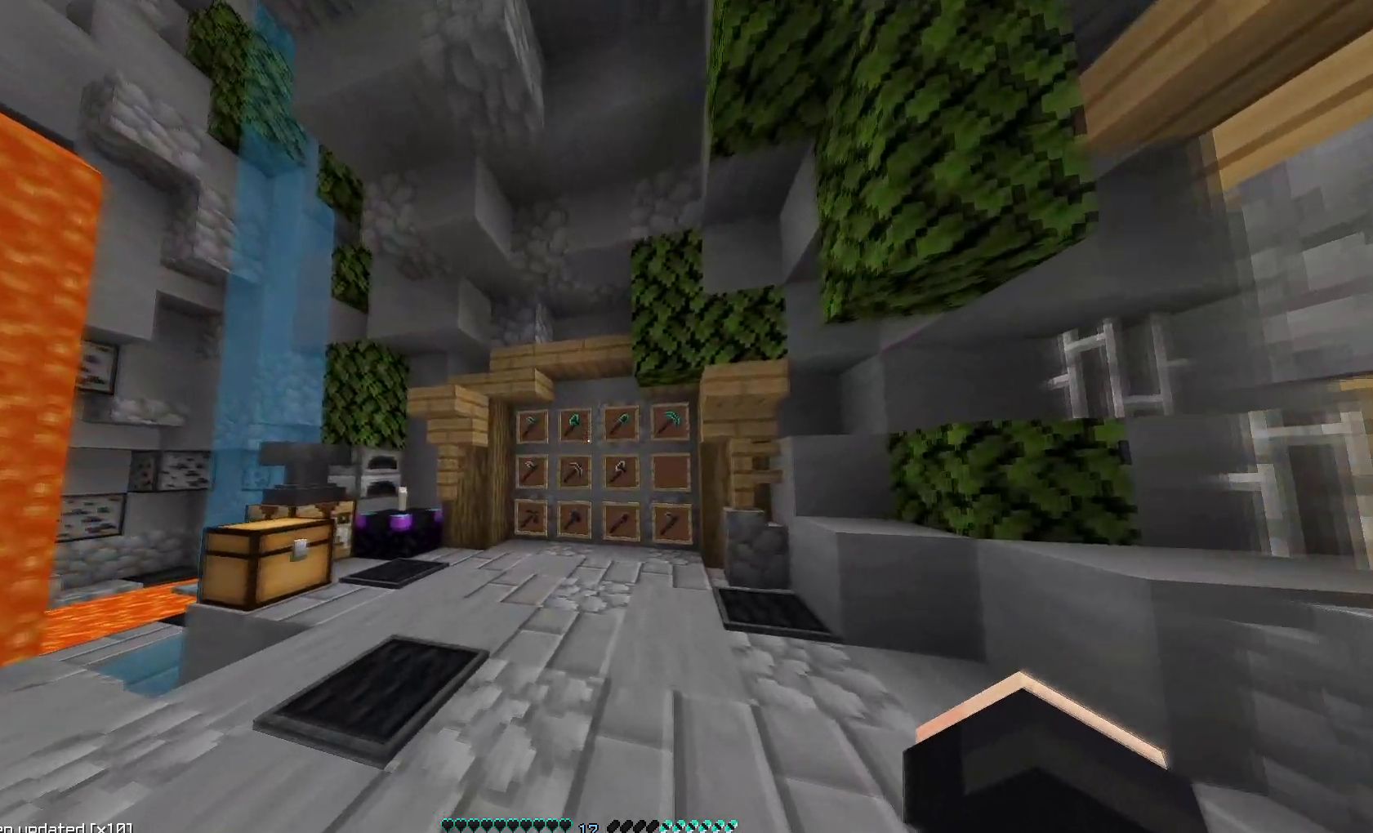
{"keys": ["w"], "mouse": [], "events": [[217, "a", "down"], [450, "a", "up"]]}